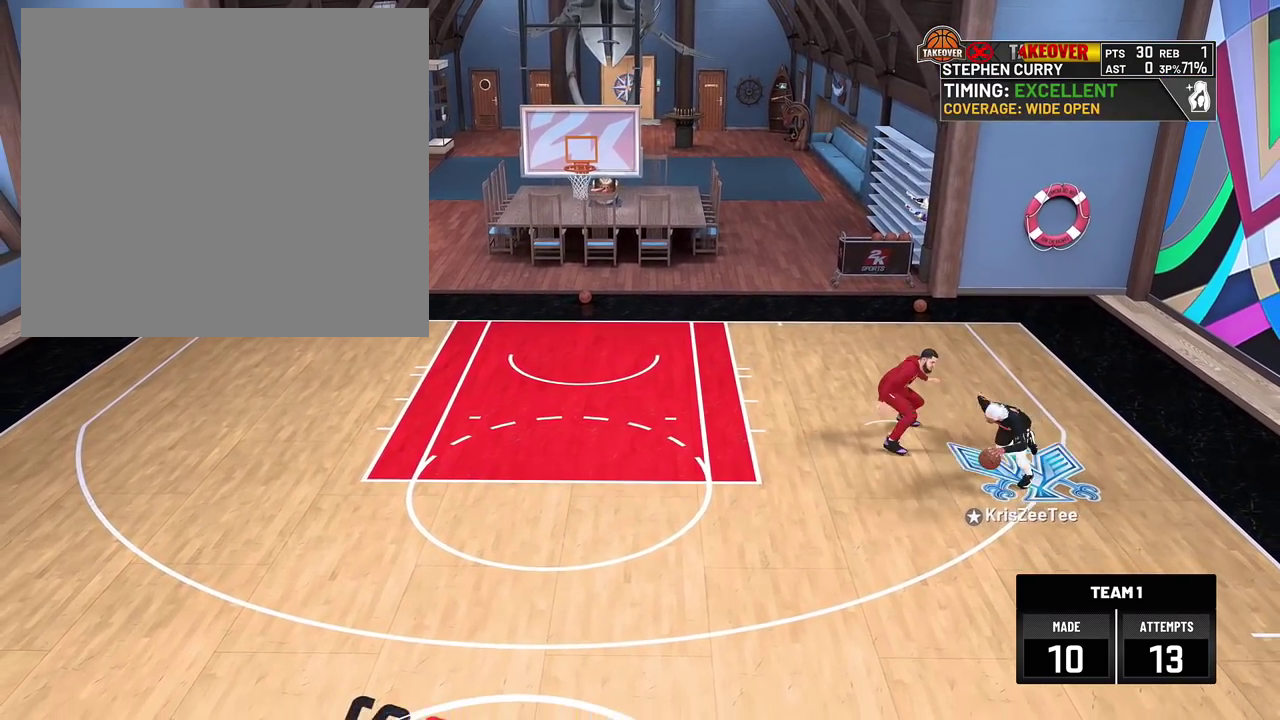
Gameplay with a controller (PlayStation layout); each line is a JSON object with the inputs held at the frame after it (dt_ms = milliseconds from this image to that frame). "events" lists button and stick changes between this image and that frame as [ms after this image, input, new state], when the widget could be followed in between.
{"dt_ms": 800, "buttons": ["R2"], "left_stick": "down-left", "right_stick": "center", "events": []}
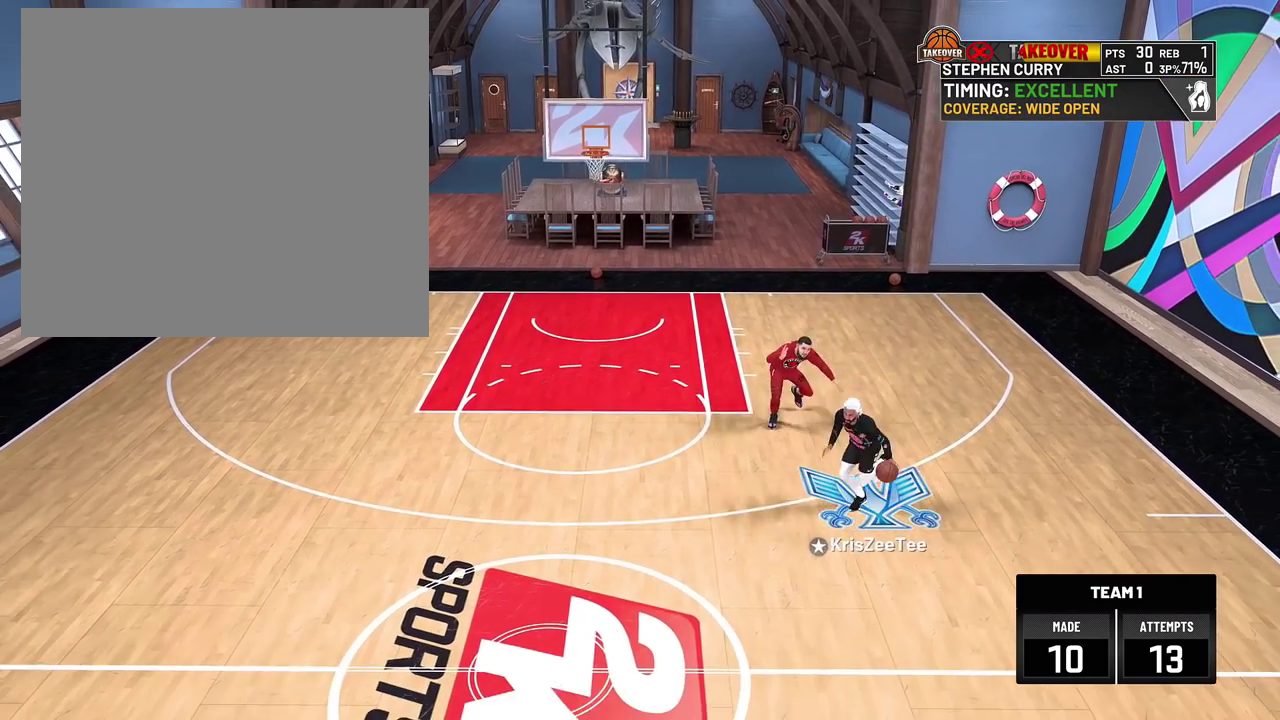
{"dt_ms": 400, "buttons": ["R2"], "left_stick": "down-right", "right_stick": "center"}
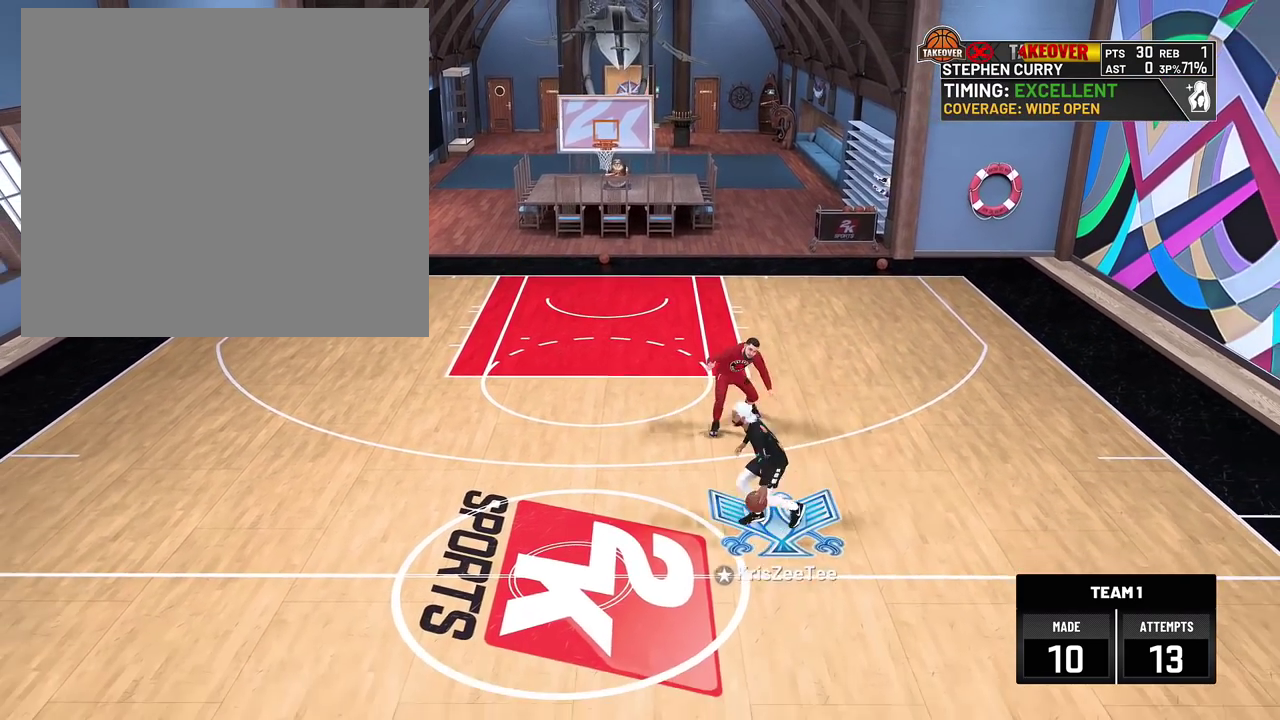
{"dt_ms": 300, "buttons": ["R2"], "left_stick": "down", "right_stick": "center"}
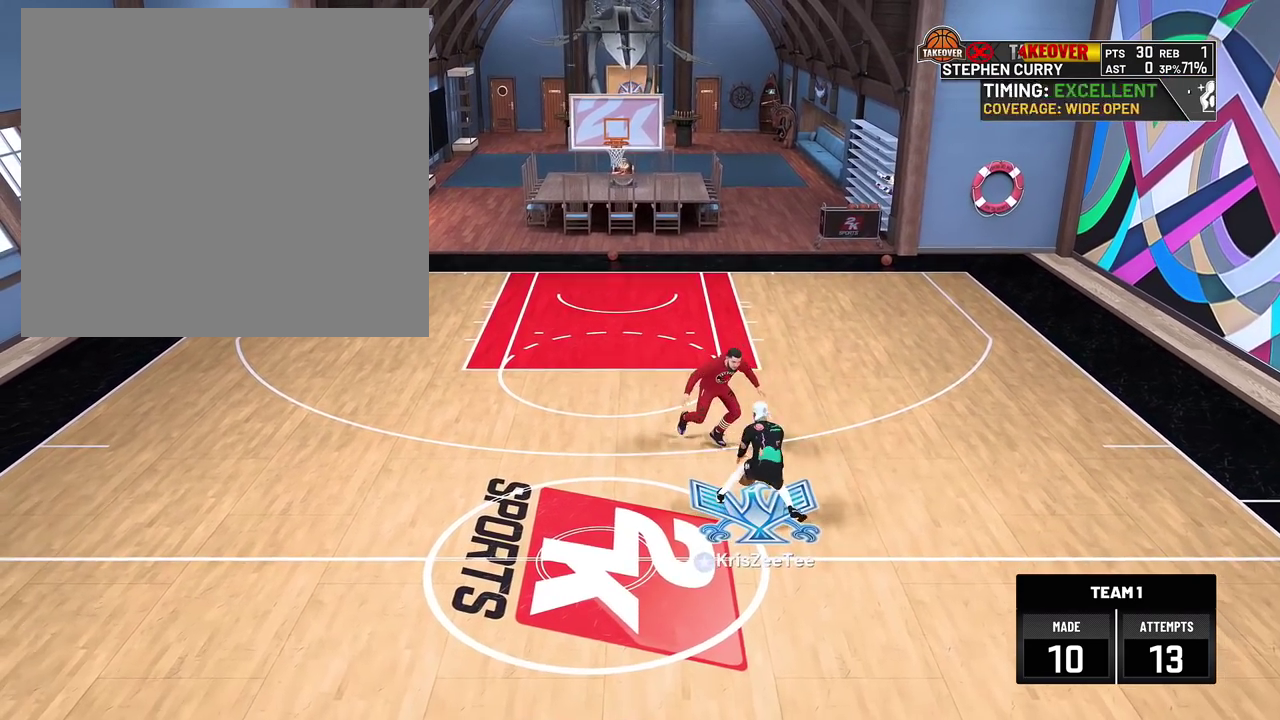
{"dt_ms": 800, "buttons": ["R2"], "left_stick": "up-left", "right_stick": "center", "events": [[167, "R2", "up"], [200, "left_stick", "center"], [300, "right_stick", "left"], [333, "R2", "down"], [400, "right_stick", "center"], [533, "left_stick", "up-left"]]}
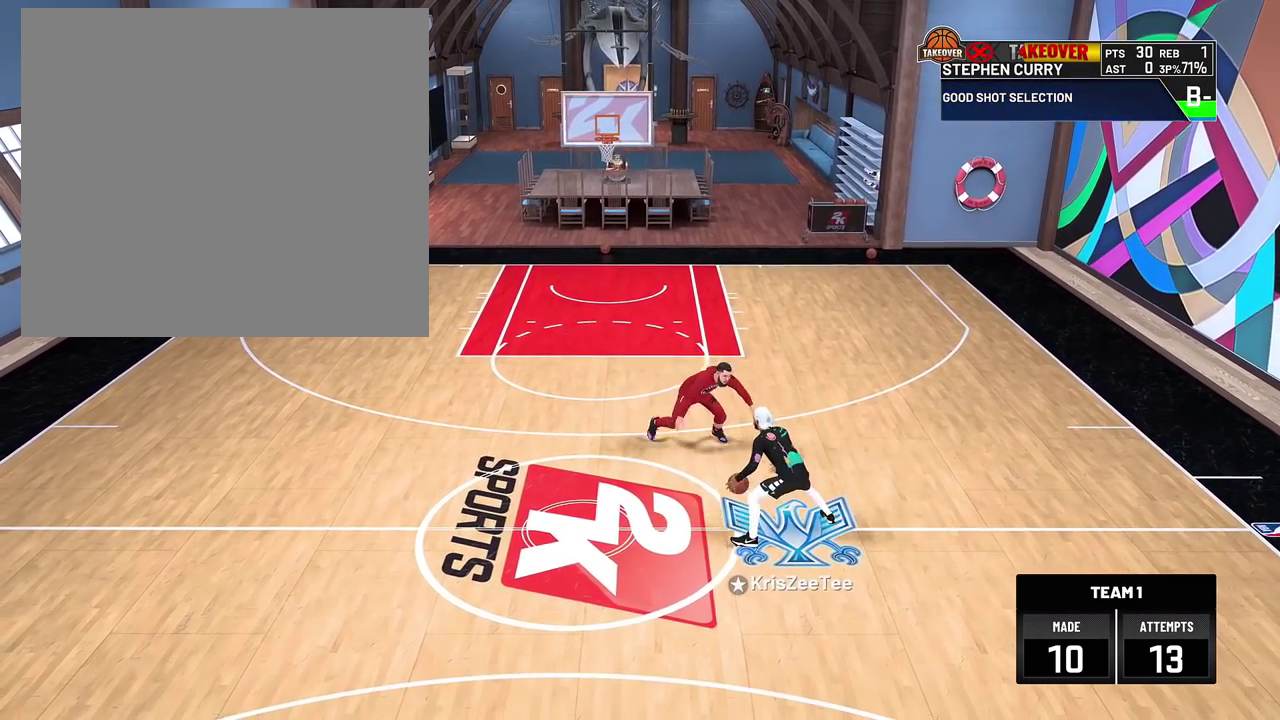
{"dt_ms": 400, "buttons": ["SQUARE"], "left_stick": "center", "right_stick": "center", "events": [[150, "R2", "up"], [217, "L2", "down"], [250, "left_stick", "center"], [283, "SQUARE", "down"], [317, "L2", "up"]]}
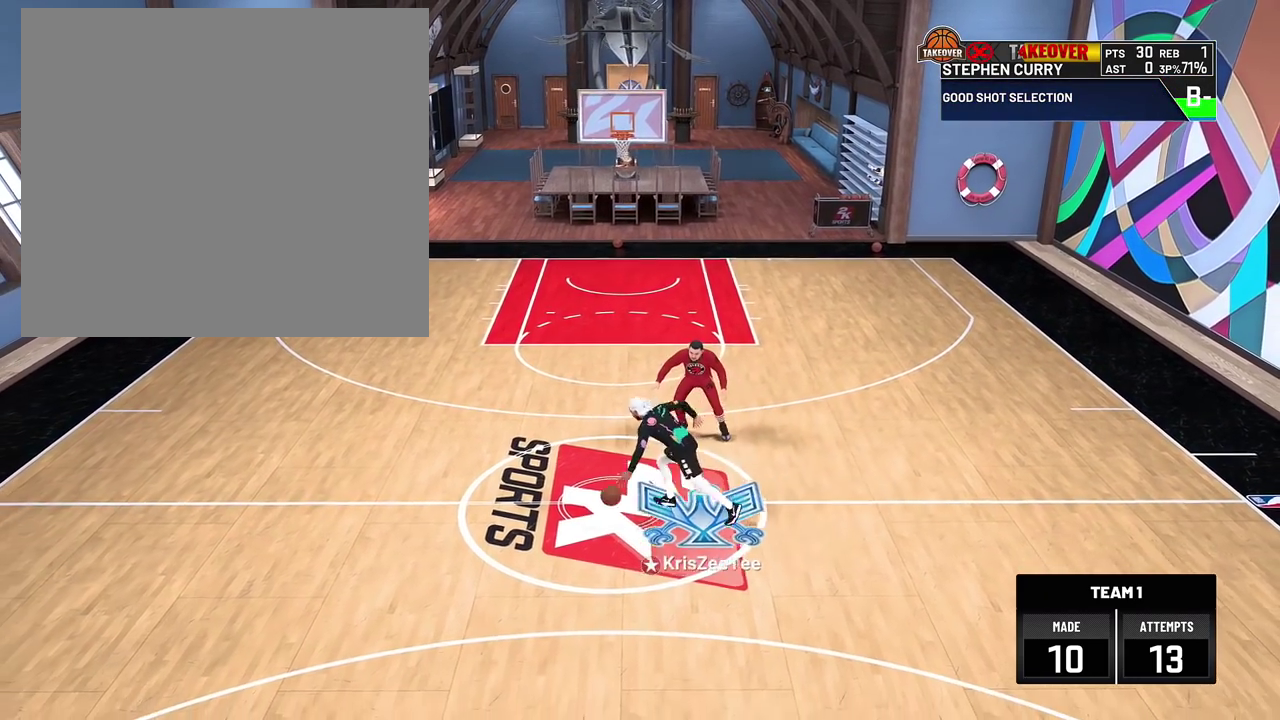
{"dt_ms": 400, "buttons": [], "left_stick": "center", "right_stick": "center", "events": [[300, "SQUARE", "up"]]}
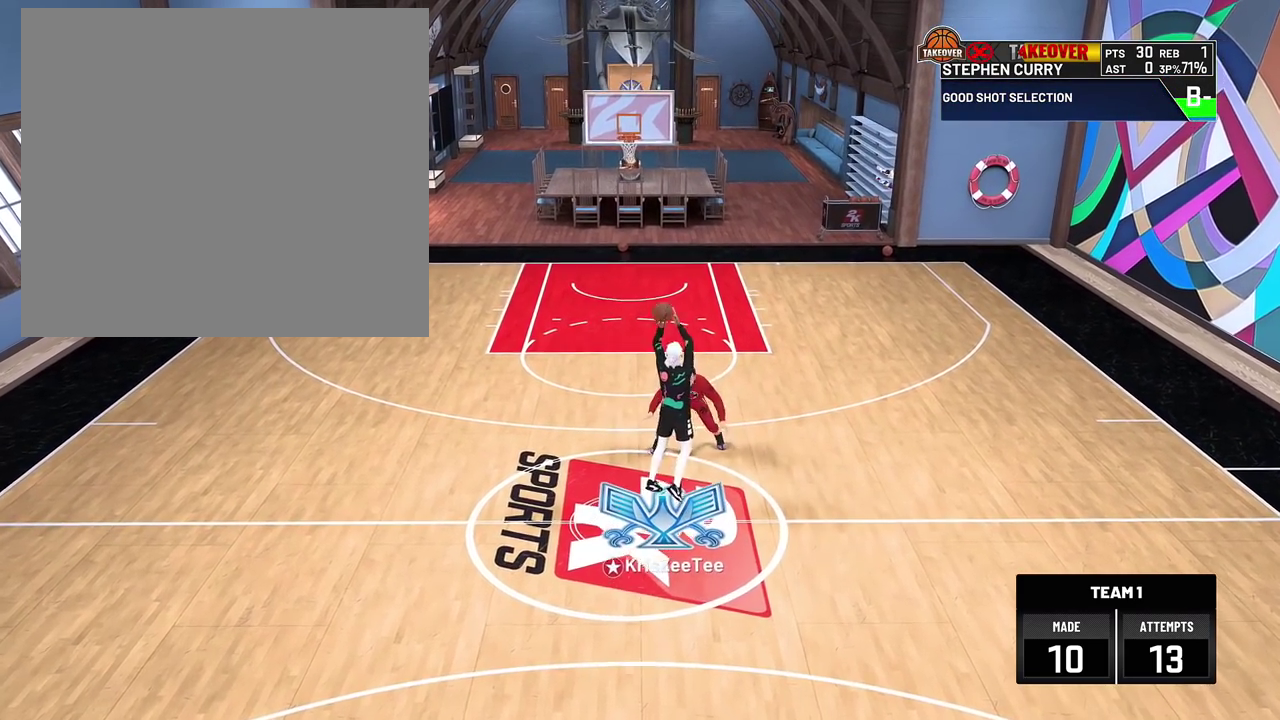
{"dt_ms": 800, "buttons": ["L2"], "left_stick": "up", "right_stick": "center", "events": [[300, "left_stick", "up"], [400, "L2", "down"]]}
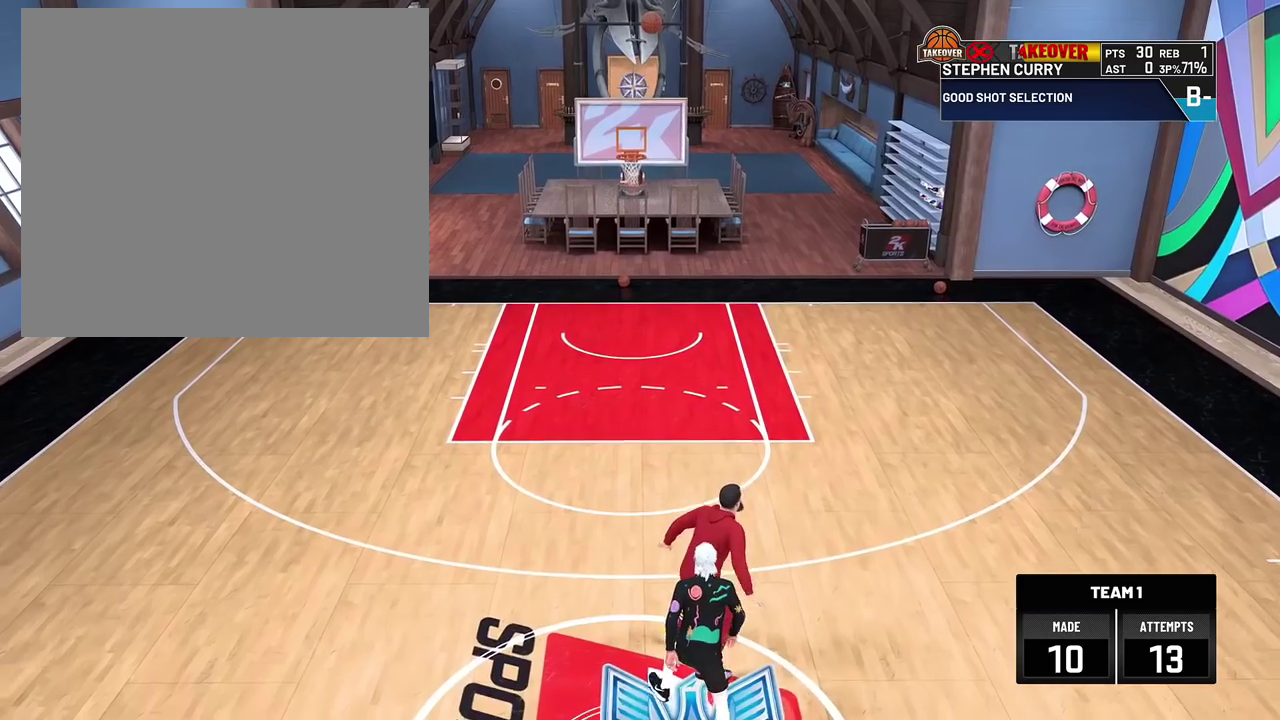
{"dt_ms": 300, "buttons": [], "left_stick": "up-left", "right_stick": "center", "events": [[133, "left_stick", "up-left"], [267, "L2", "up"]]}
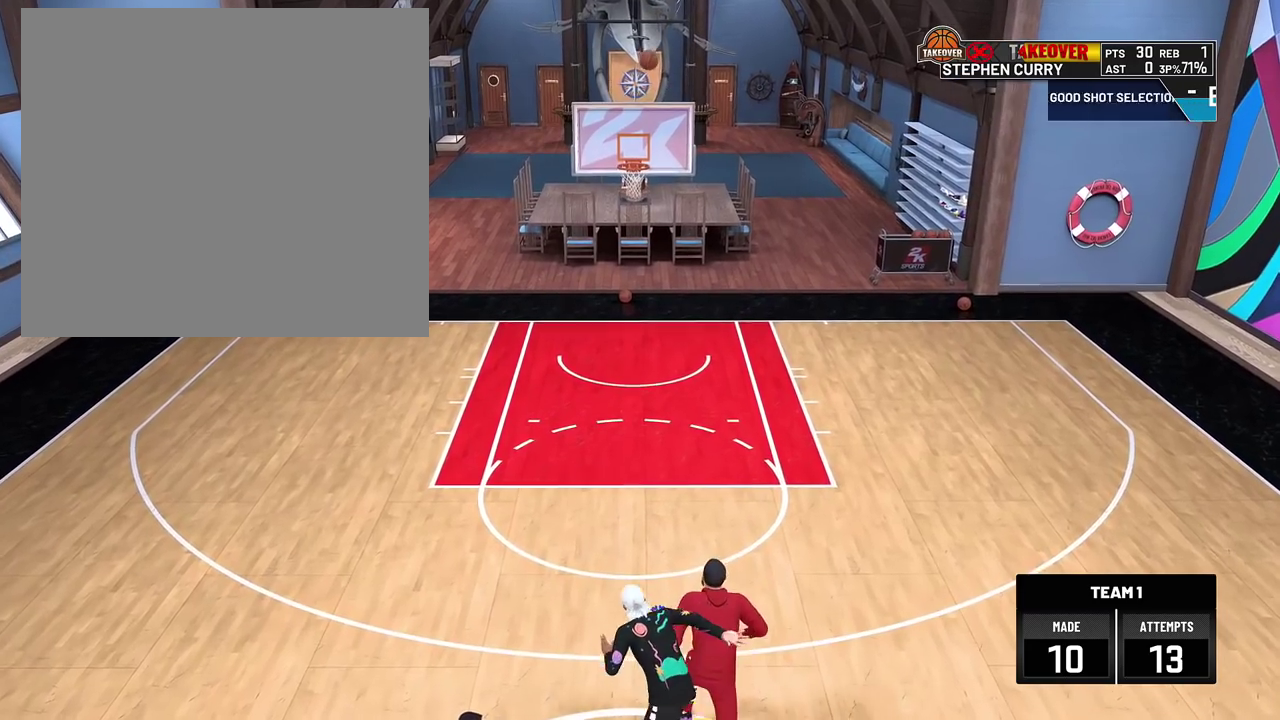
{"dt_ms": 600, "buttons": [], "left_stick": "up", "right_stick": "center", "events": [[233, "left_stick", "up"]]}
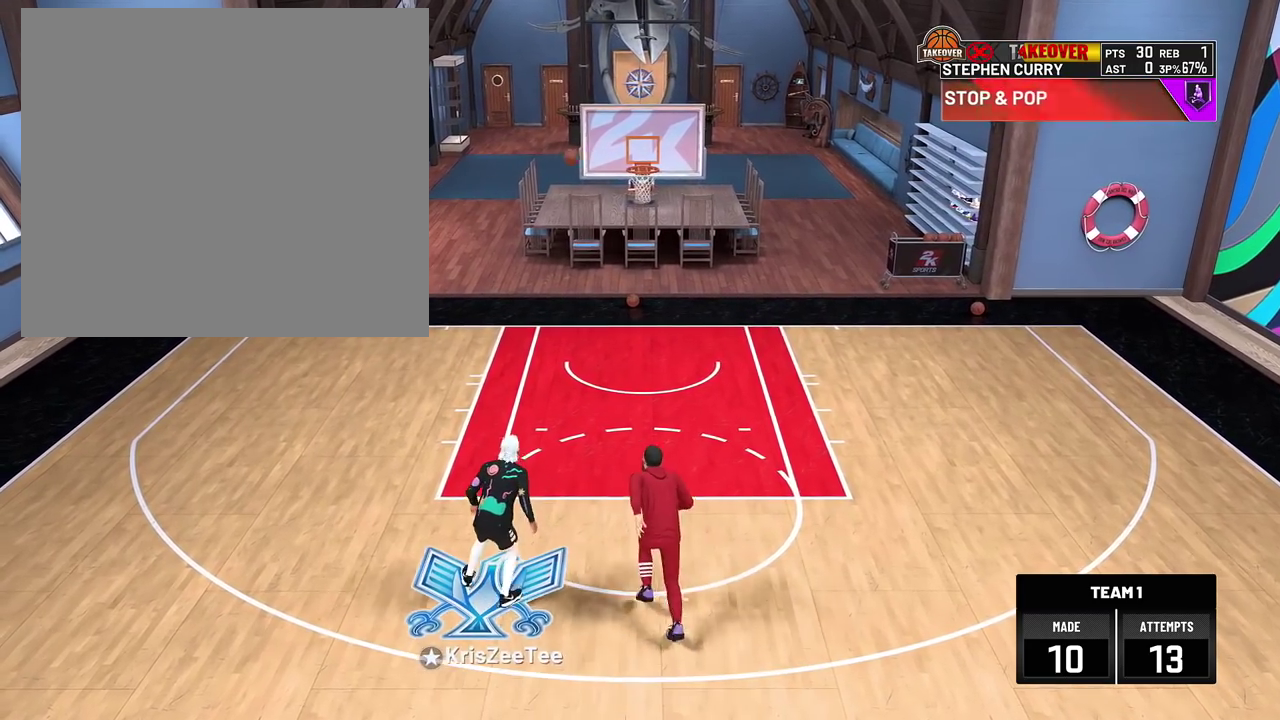
{"dt_ms": 400, "buttons": ["R2"], "left_stick": "up-left", "right_stick": "center", "events": [[100, "left_stick", "up-left"], [167, "R2", "down"]]}
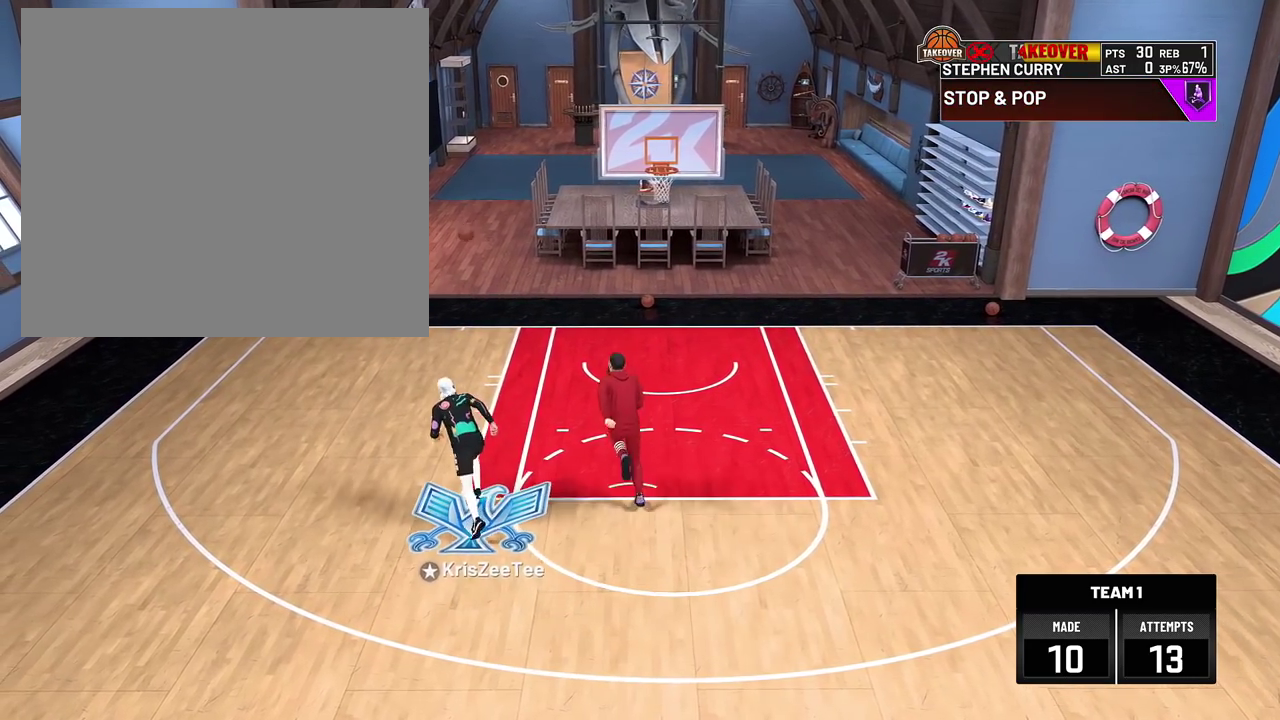
{"dt_ms": 400, "buttons": ["R2"], "left_stick": "left", "right_stick": "center", "events": [[333, "left_stick", "left"]]}
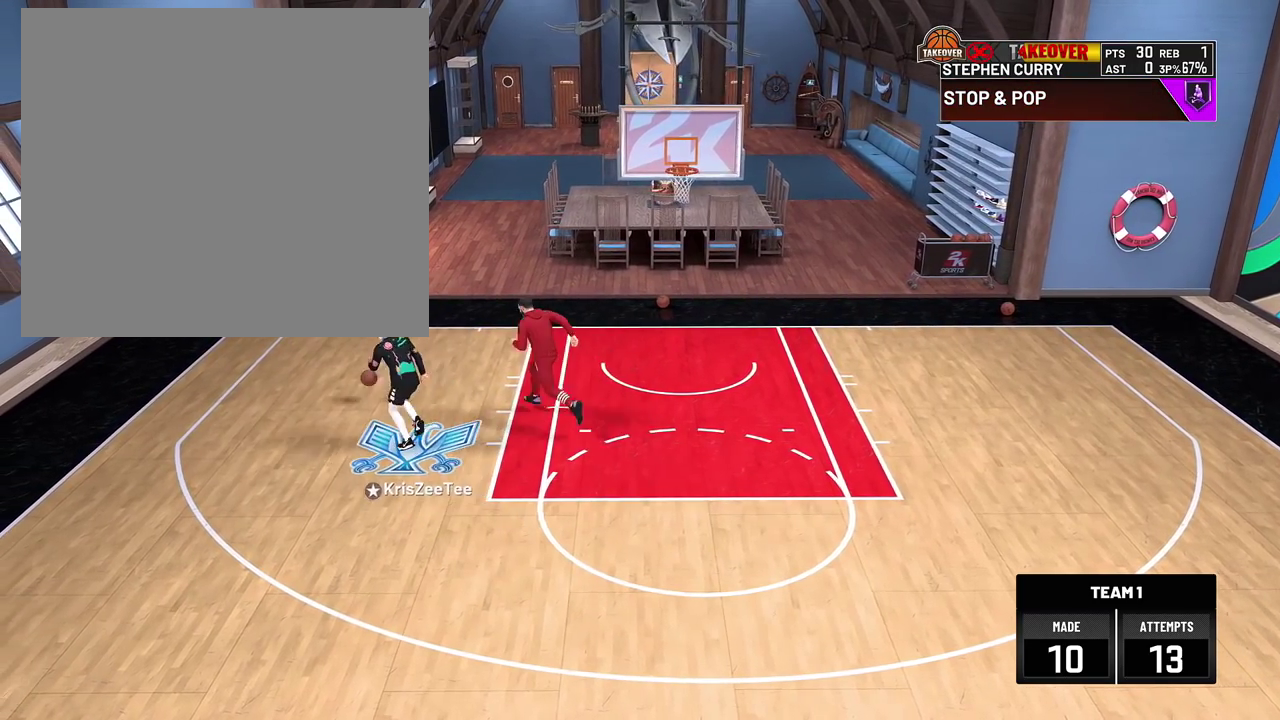
{"dt_ms": 800, "buttons": [], "left_stick": "down-left", "right_stick": "center", "events": [[183, "left_stick", "down-left"], [200, "R2", "up"]]}
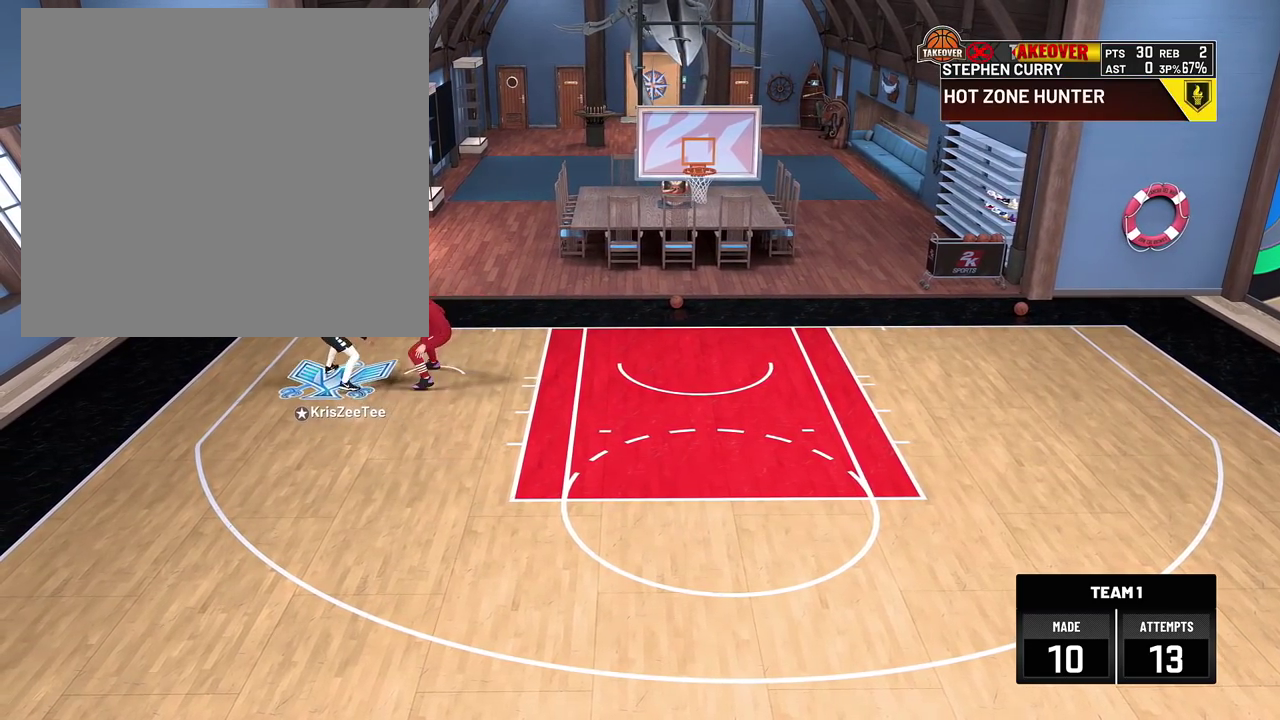
{"dt_ms": 300, "buttons": ["R2"], "left_stick": "down", "right_stick": "center", "events": [[133, "R2", "down"], [133, "left_stick", "down"]]}
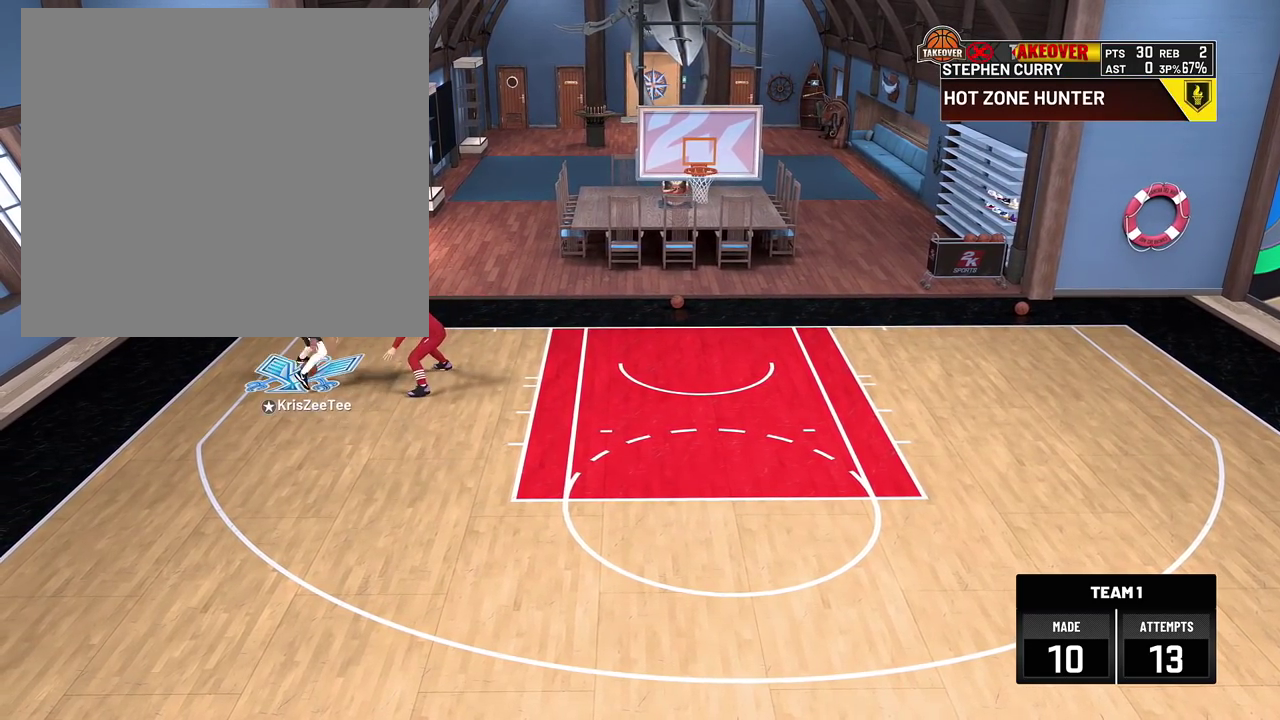
{"dt_ms": 500, "buttons": ["R2"], "left_stick": "down", "right_stick": "center", "events": []}
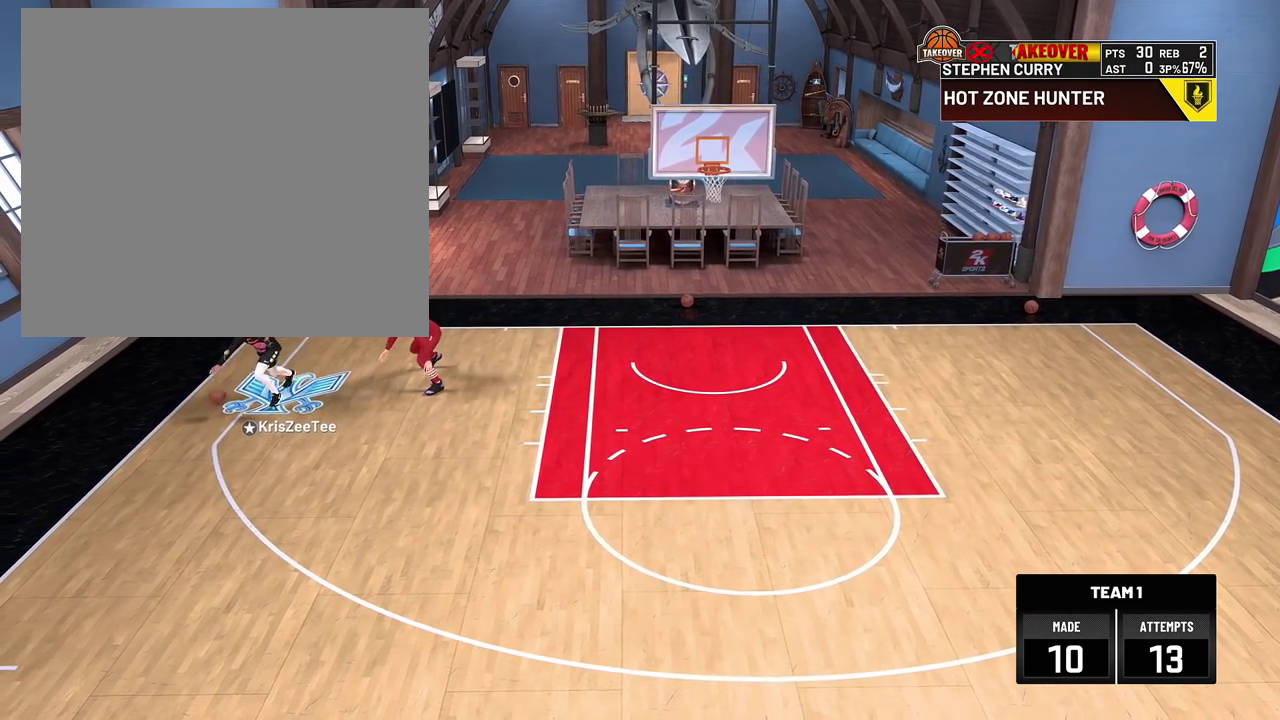
{"dt_ms": 500, "buttons": ["R2"], "left_stick": "down", "right_stick": "center", "events": []}
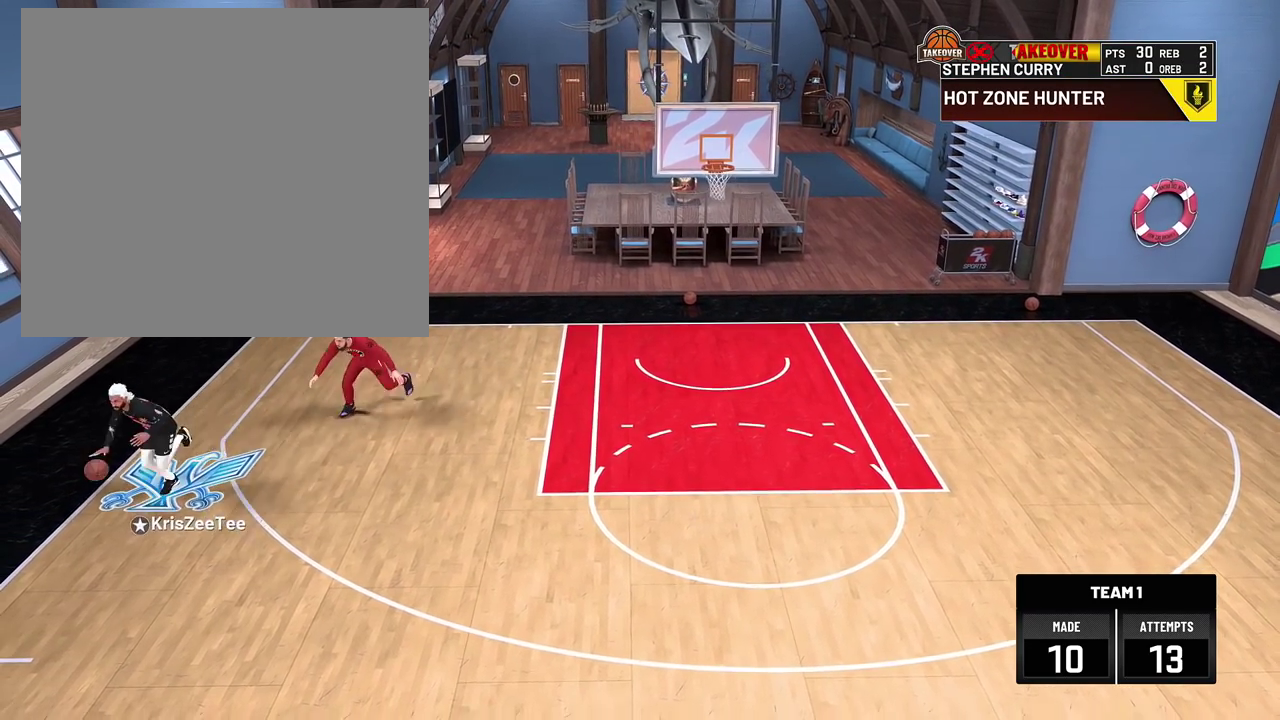
{"dt_ms": 500, "buttons": ["R2"], "left_stick": "down-right", "right_stick": "center", "events": [[417, "left_stick", "down-right"]]}
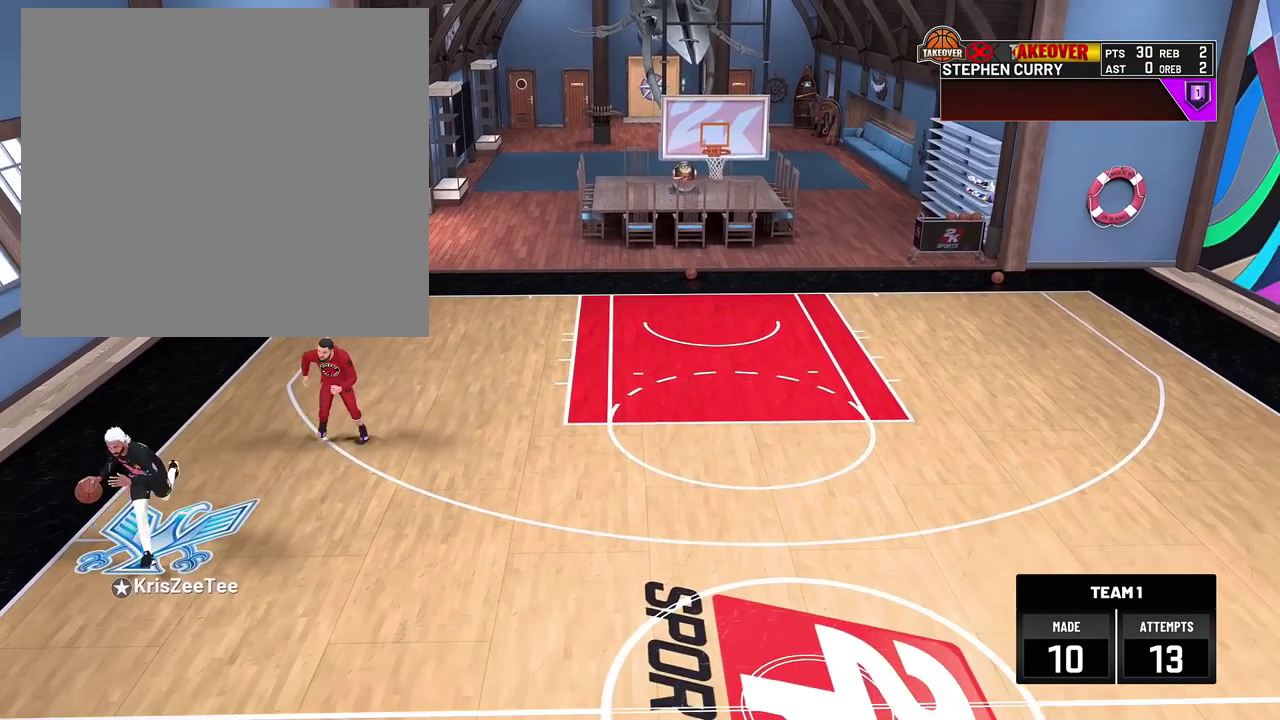
{"dt_ms": 500, "buttons": ["R2"], "left_stick": "right", "right_stick": "center", "events": [[300, "left_stick", "right"]]}
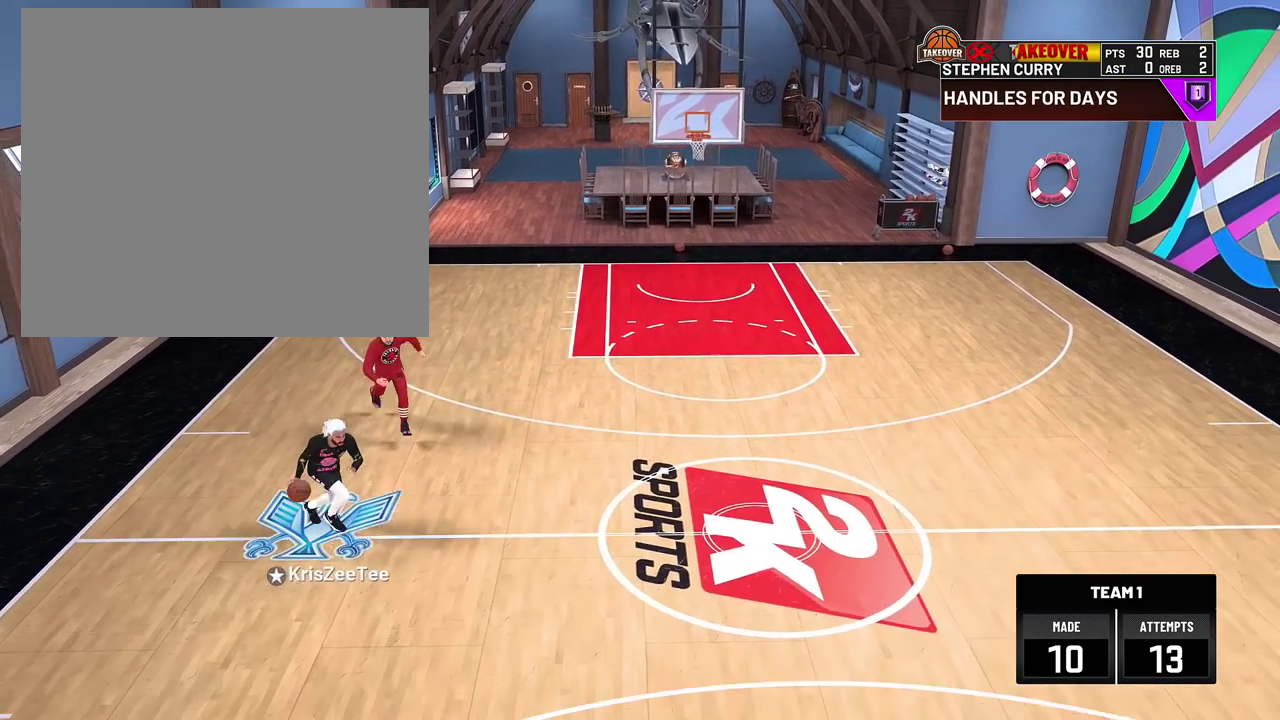
{"dt_ms": 300, "buttons": ["R2"], "left_stick": "up-right", "right_stick": "center", "events": [[267, "left_stick", "up-right"]]}